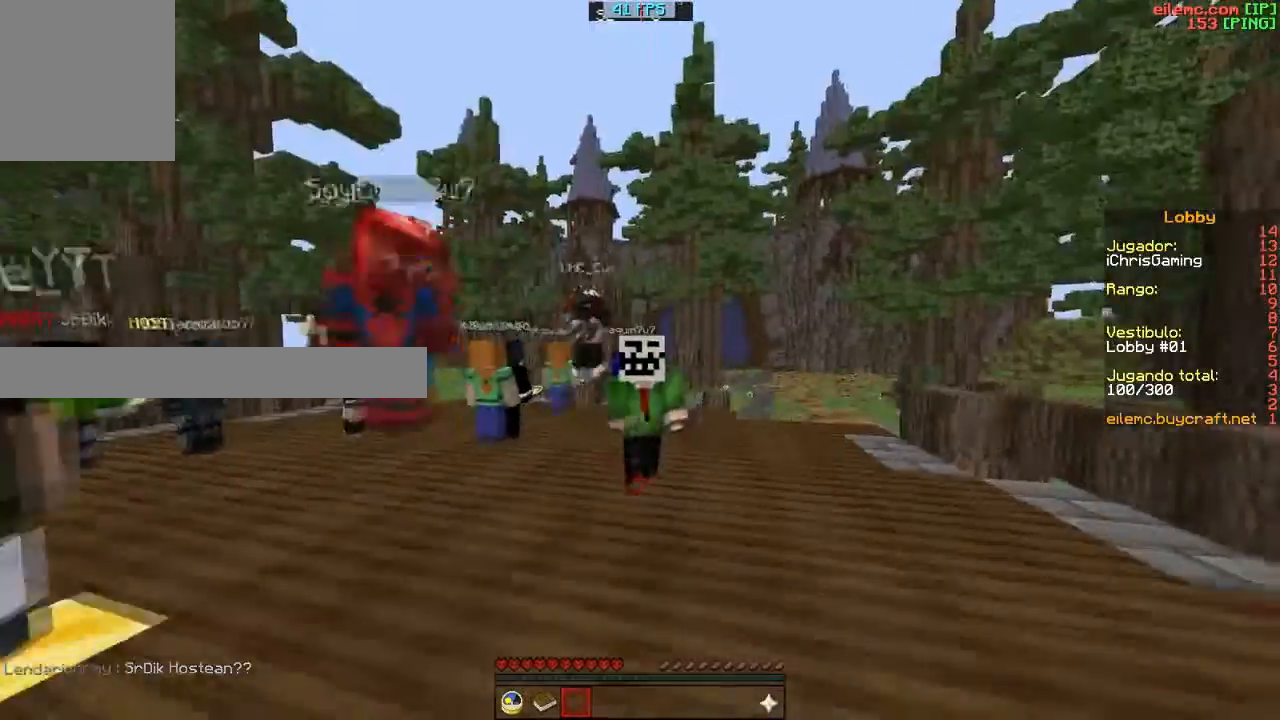
Gameplay with keyboard; each line is a JSON object with the keys held at the frame after it. "events" lists presses ("down") and releases ("up") of "a", "c", "d", "f", "s", "v", "w" and "z" between this image and that frame as [ms after this image, input, new state], when the widget could be followed in between. No other keys are recorded. Mouse input is not recorded.
{"keys": [], "events": [[133, "w", "up"]]}
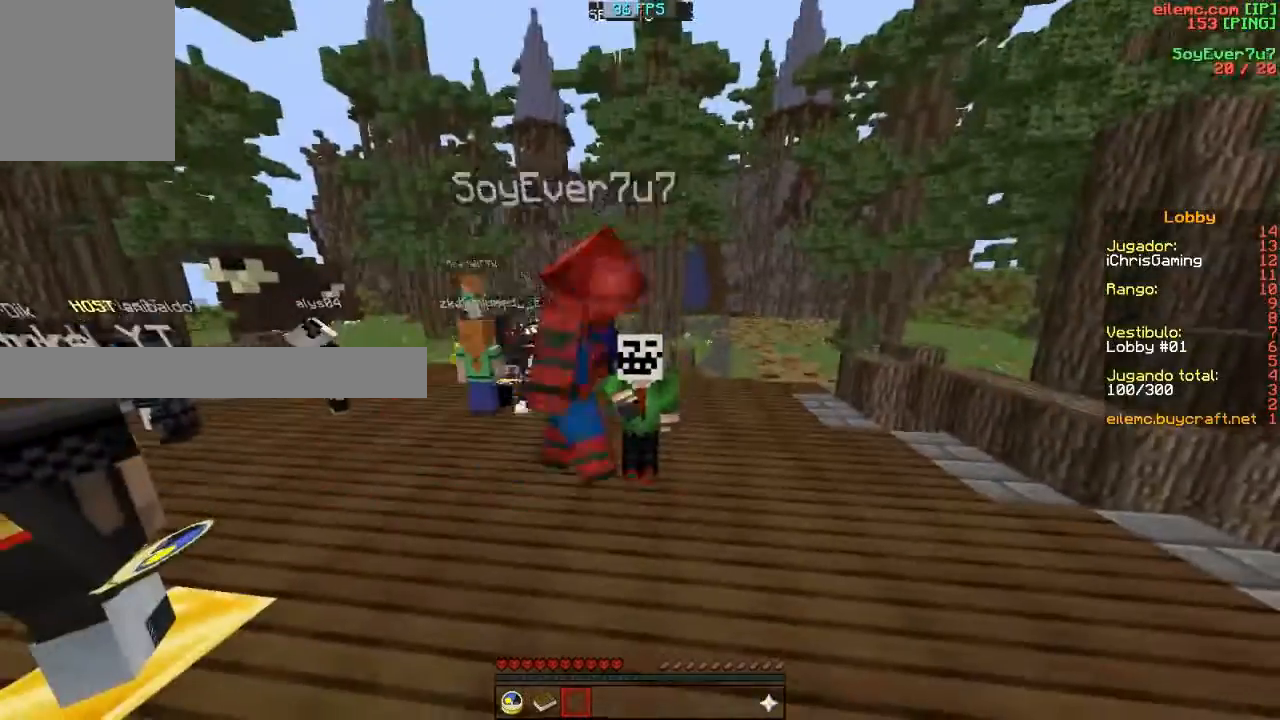
{"keys": [], "events": []}
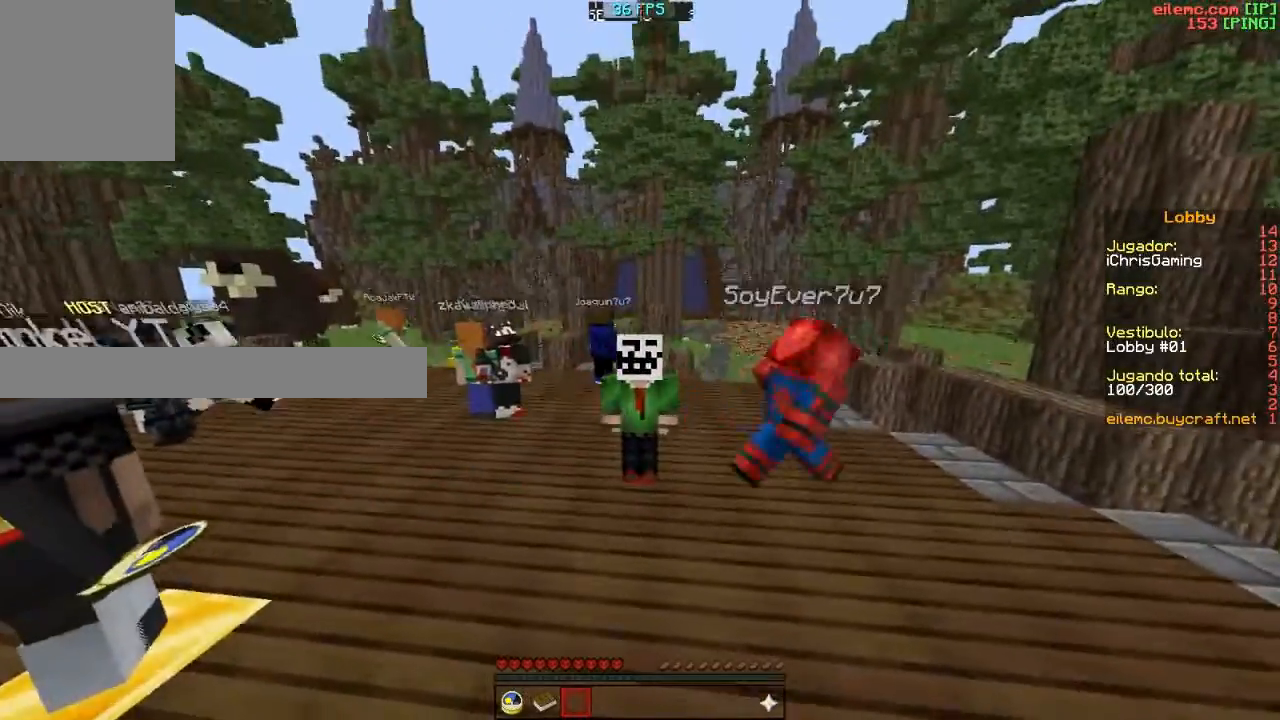
{"keys": [], "events": [[334, "a", "down"], [400, "a", "up"]]}
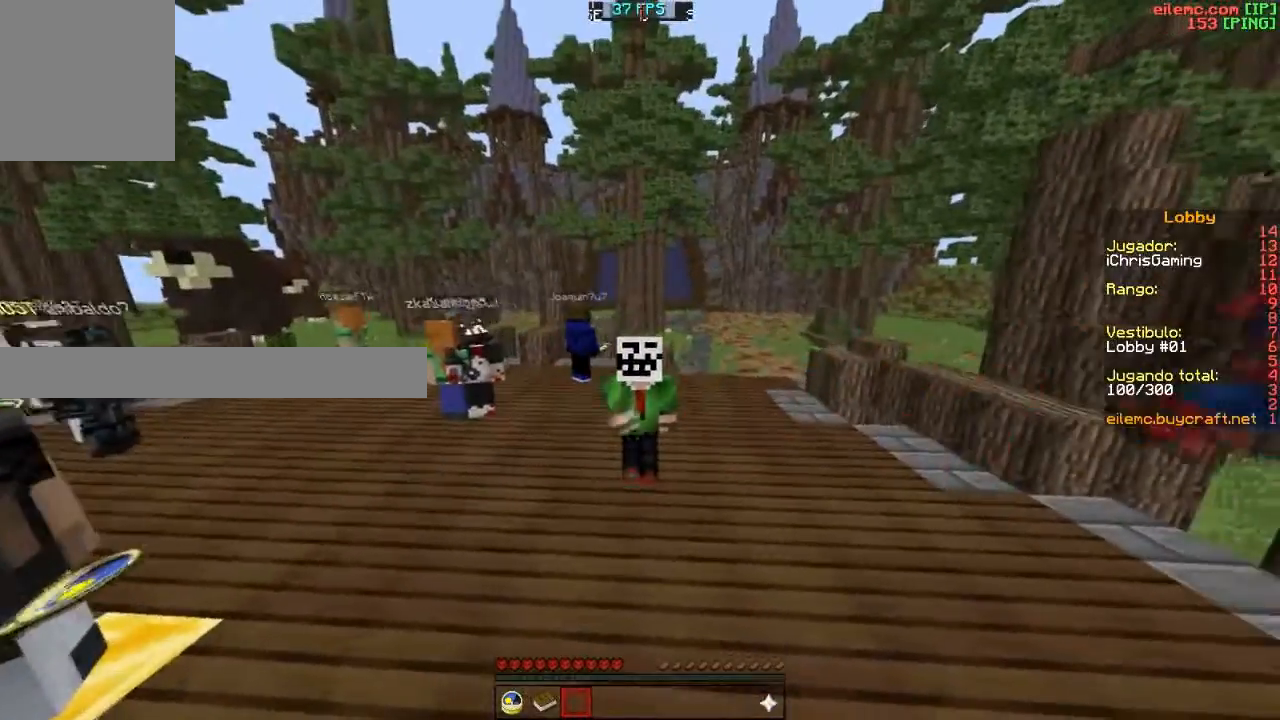
{"keys": [], "events": []}
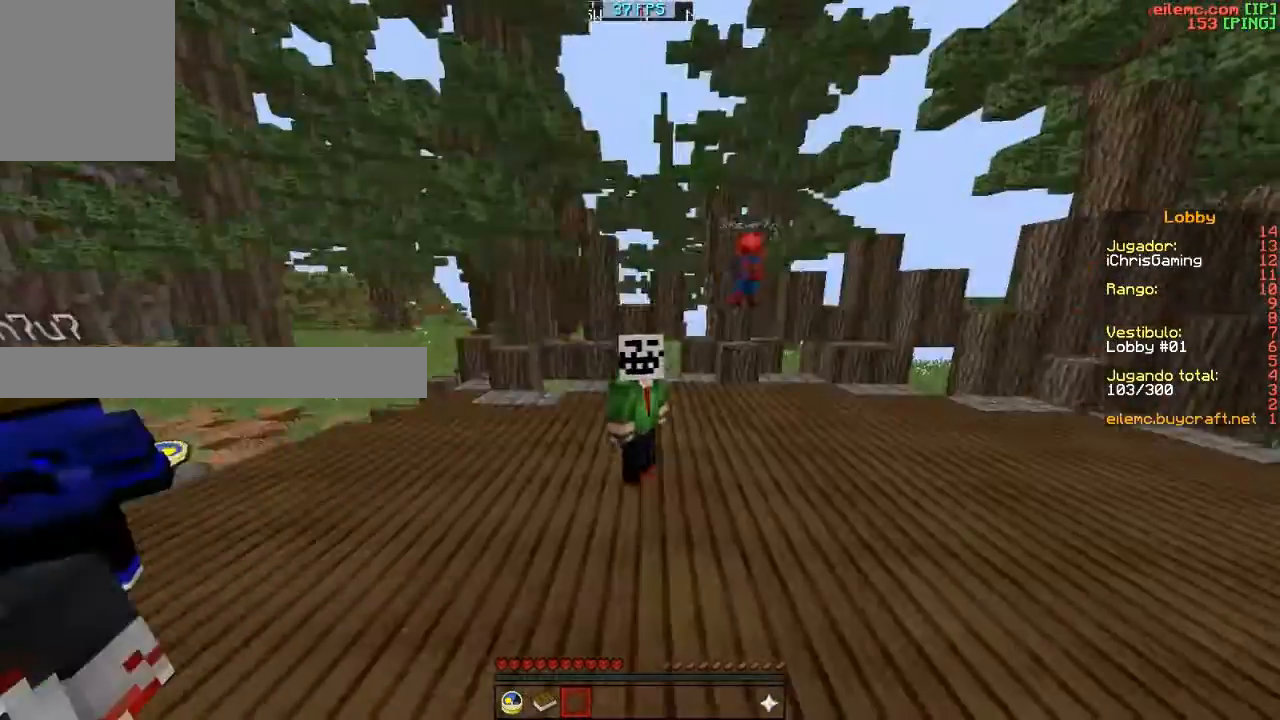
{"keys": ["s"], "events": [[200, "s", "down"]]}
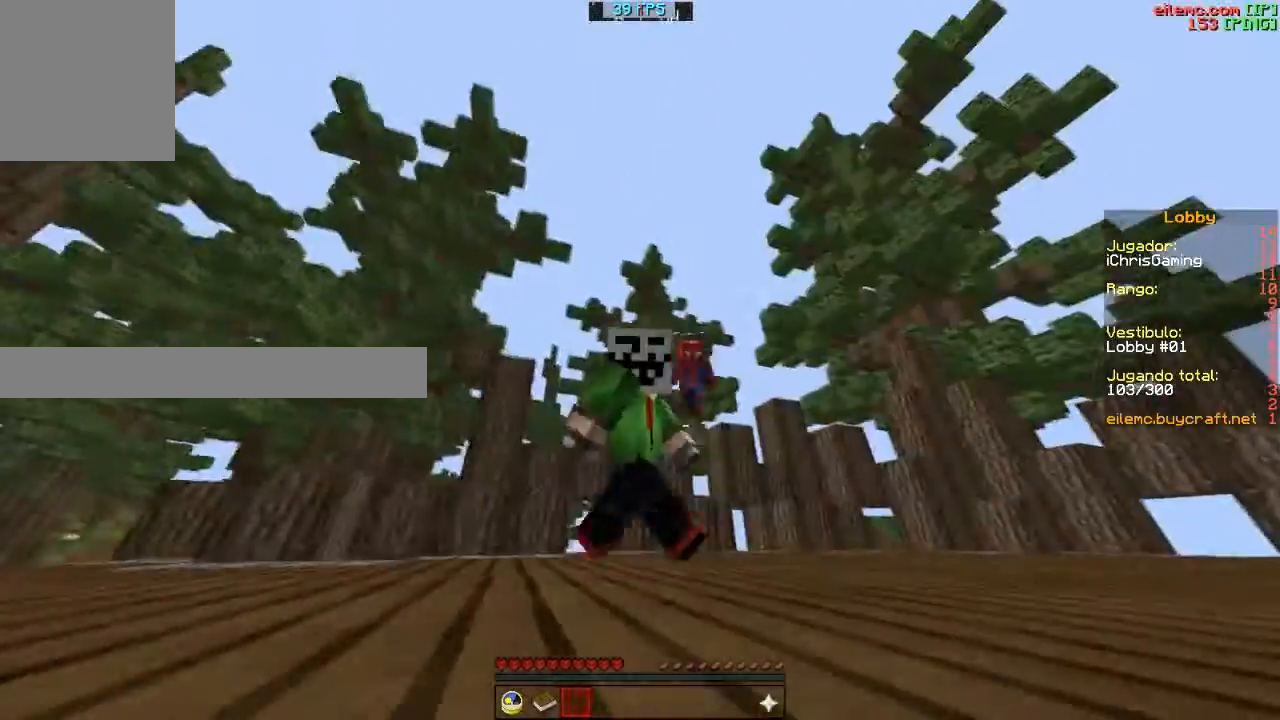
{"keys": [], "events": [[66, "a", "down"], [166, "s", "up"], [266, "a", "up"]]}
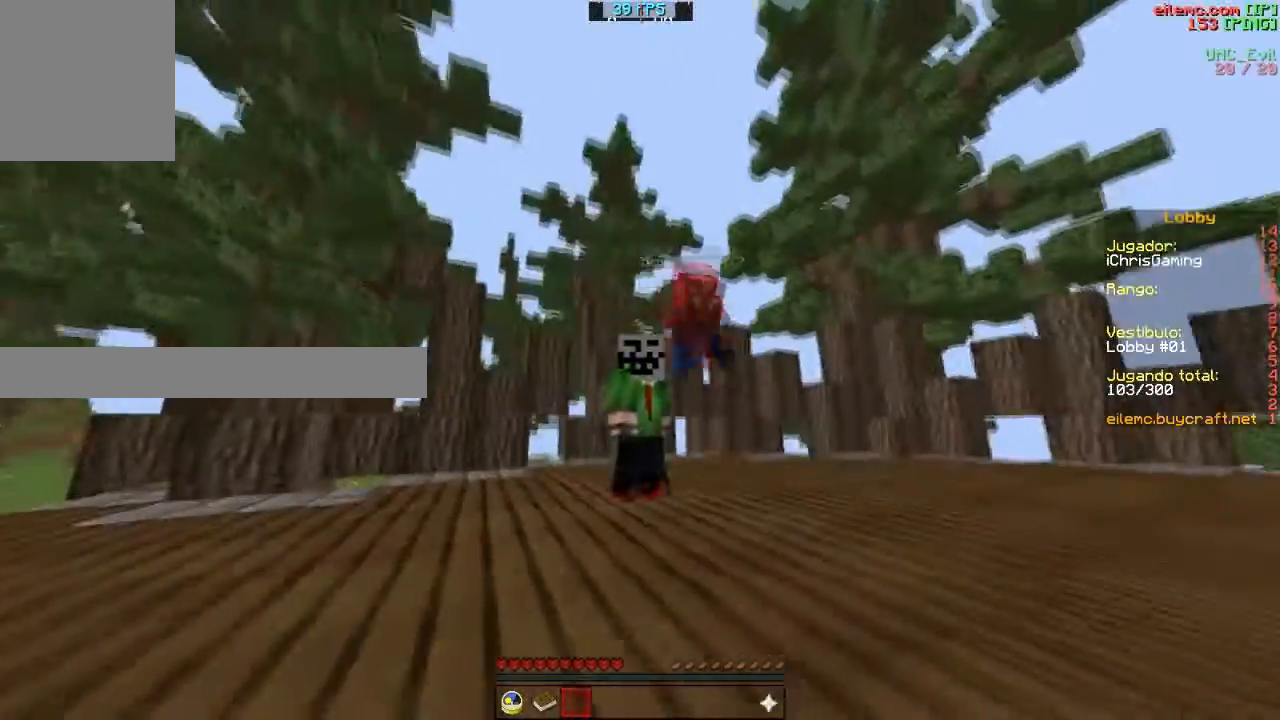
{"keys": [], "events": []}
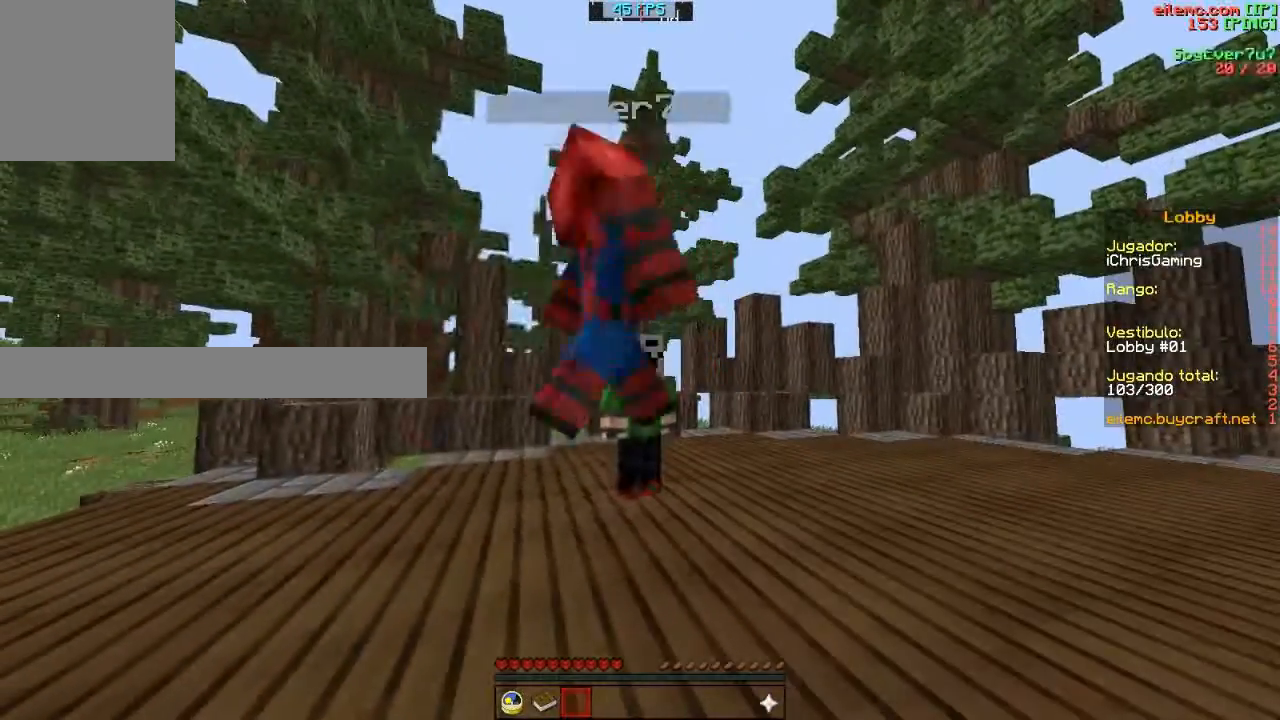
{"keys": [], "events": []}
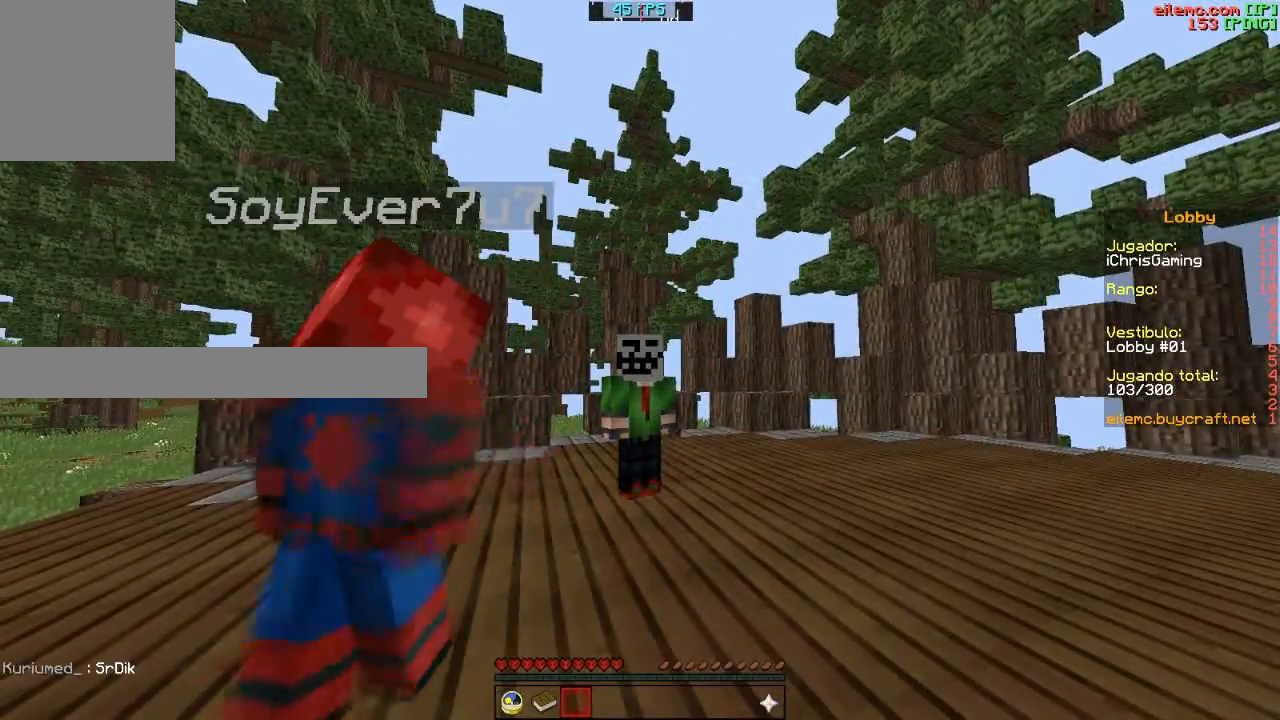
{"keys": [], "events": []}
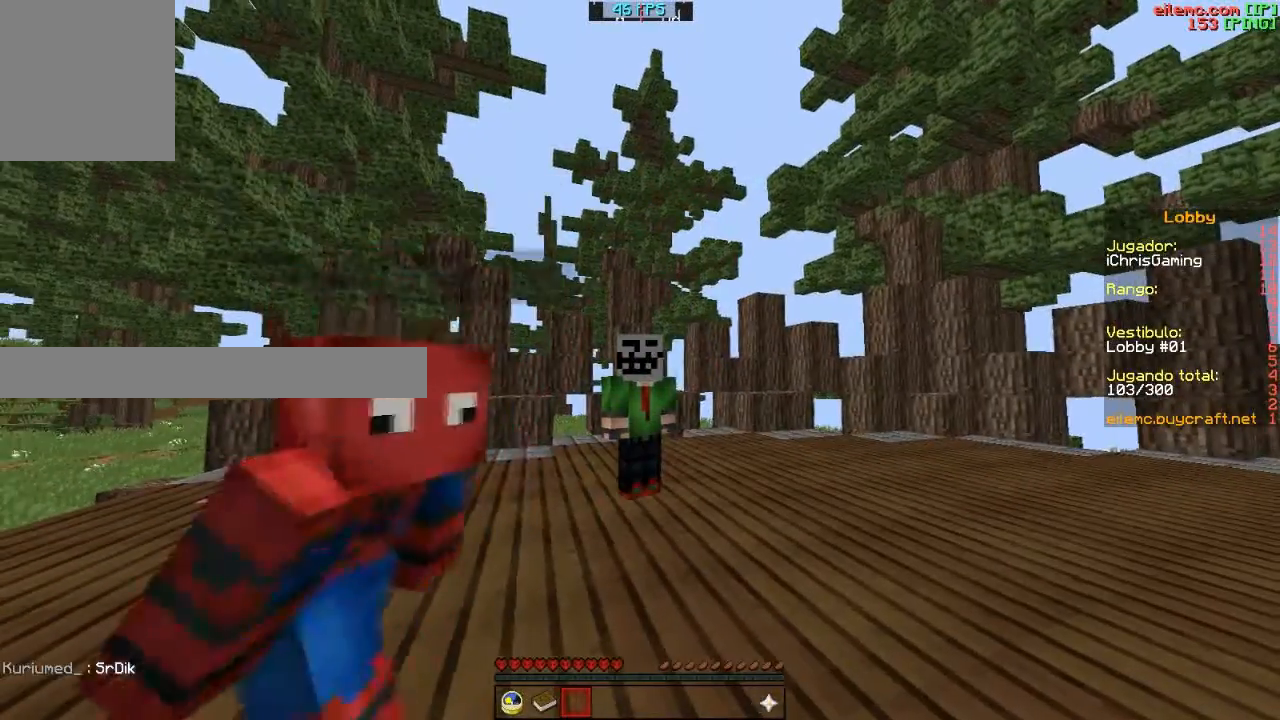
{"keys": [], "events": []}
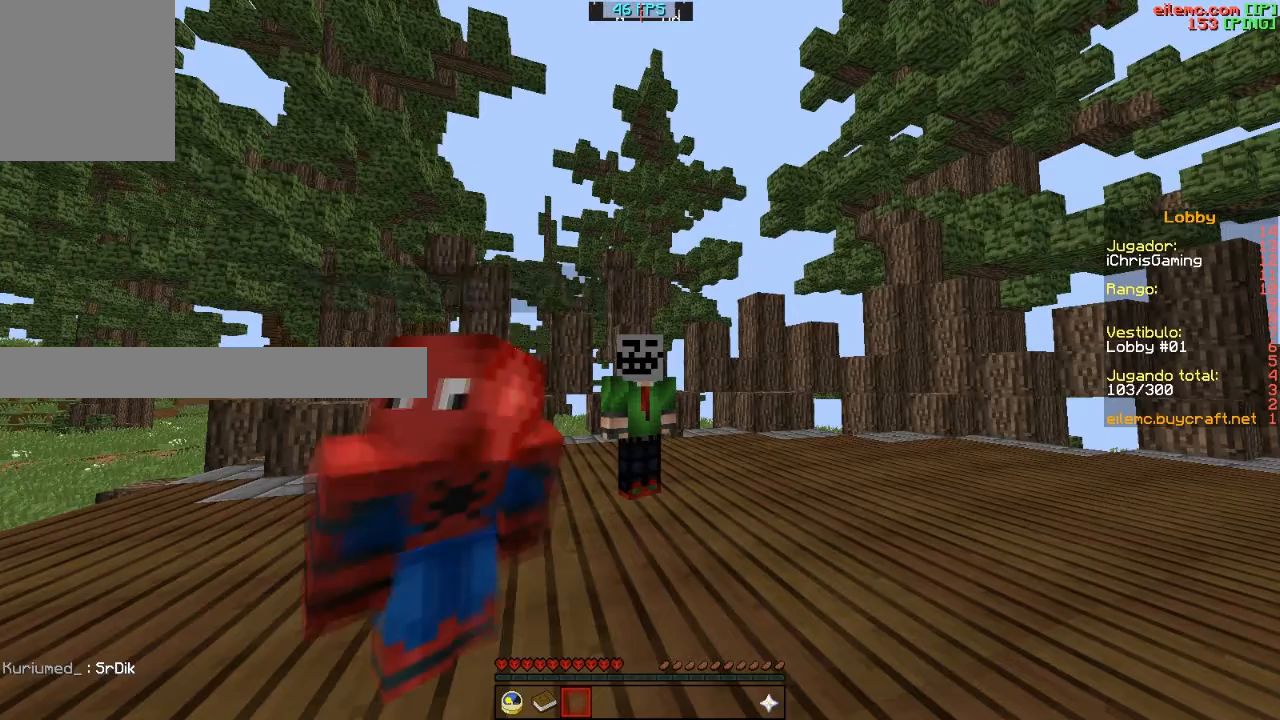
{"keys": [], "events": []}
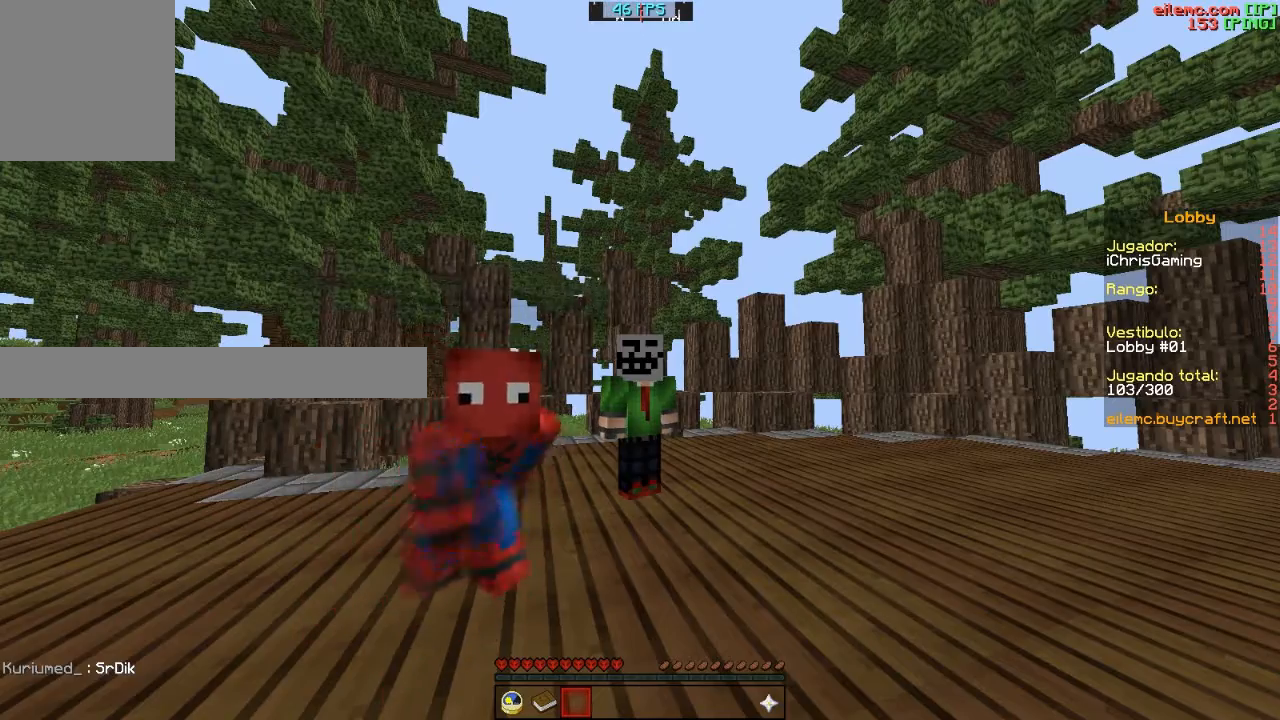
{"keys": [], "events": []}
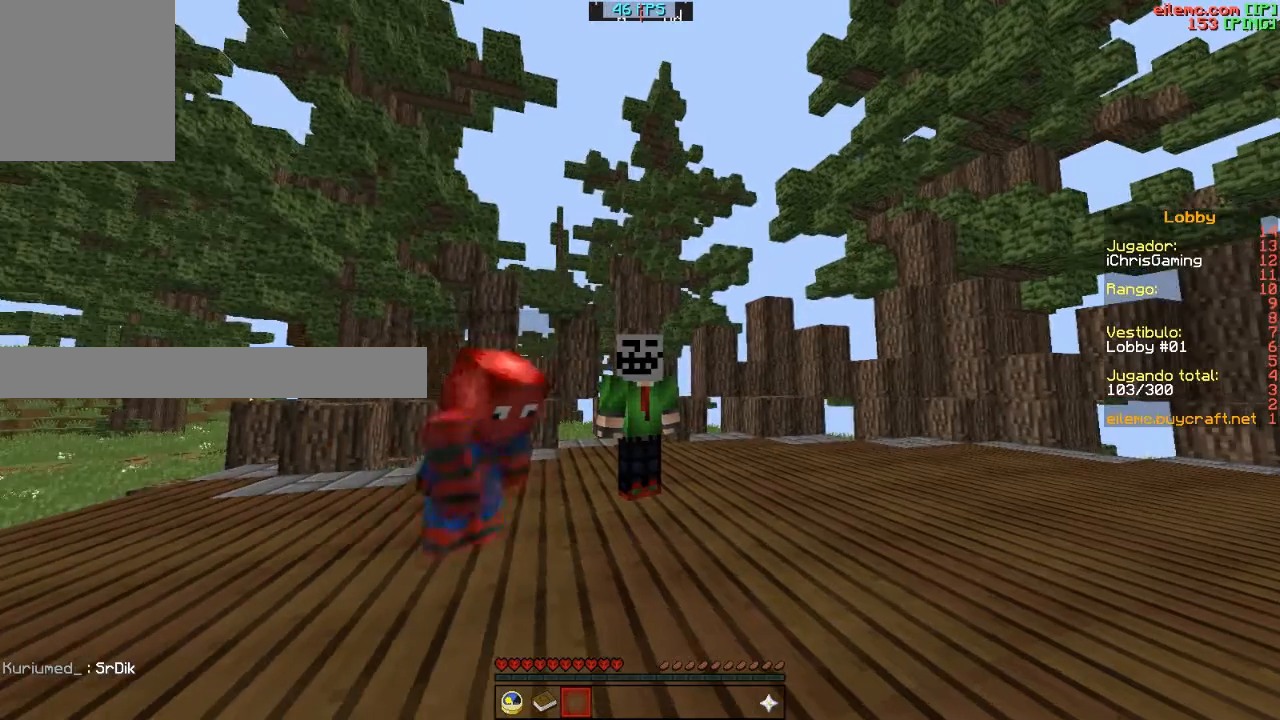
{"keys": [], "events": []}
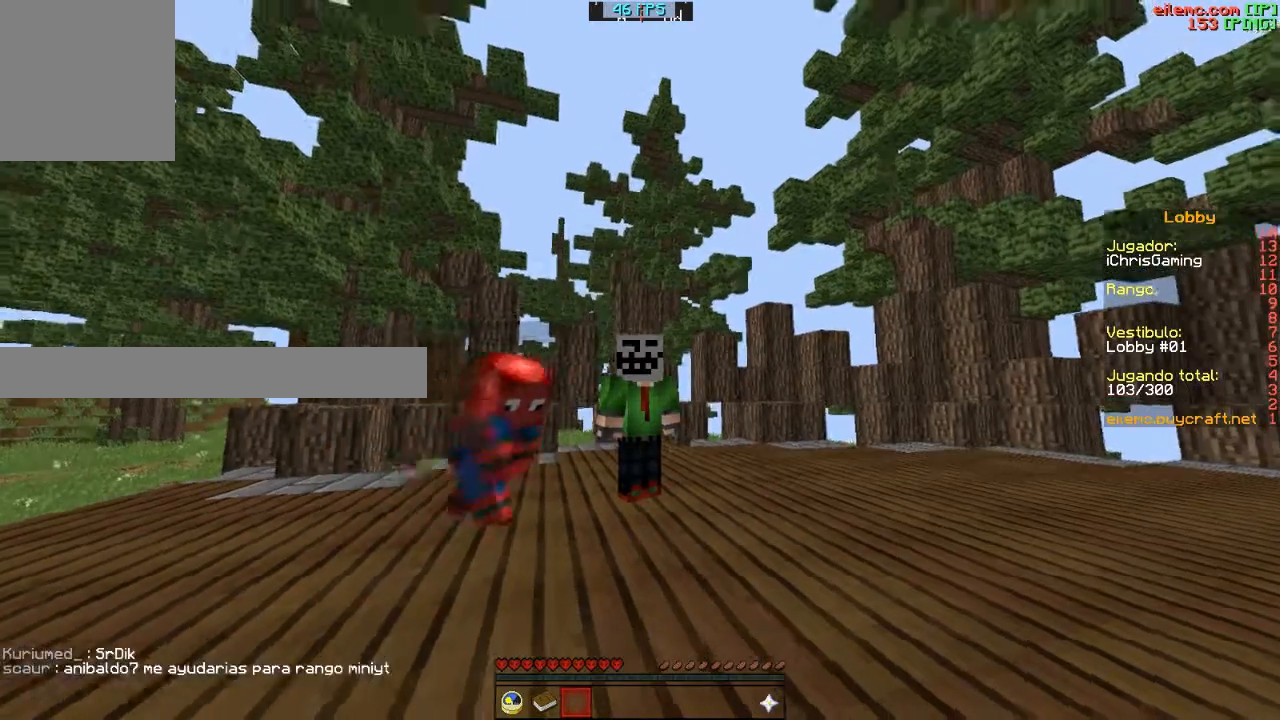
{"keys": [], "events": [[300, "w", "down"], [467, "w", "up"]]}
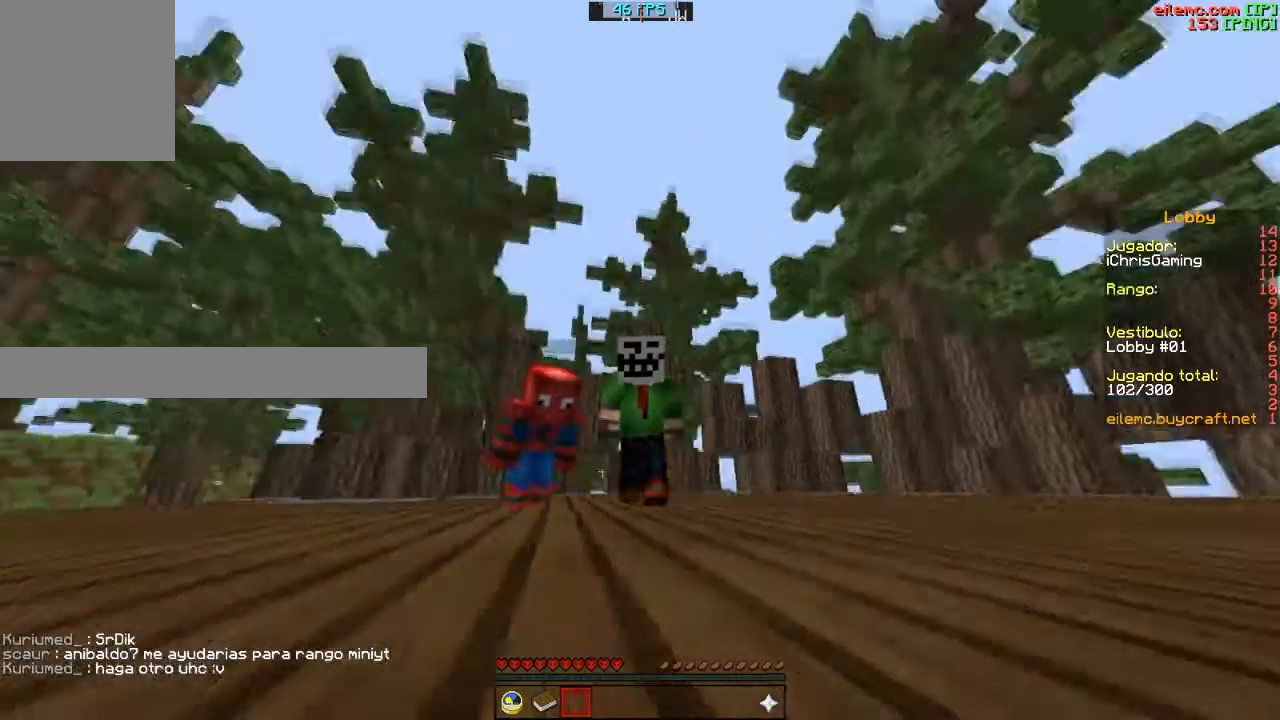
{"keys": [], "events": []}
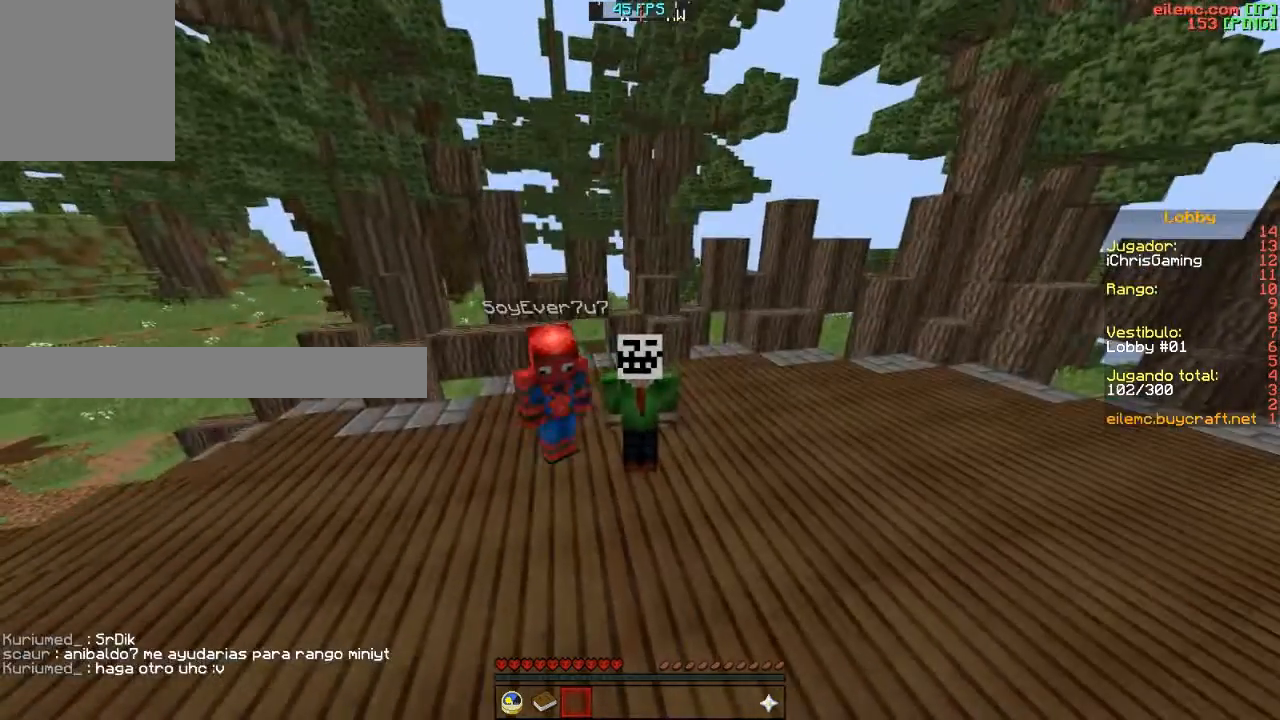
{"keys": ["d"], "events": [[501, "d", "down"]]}
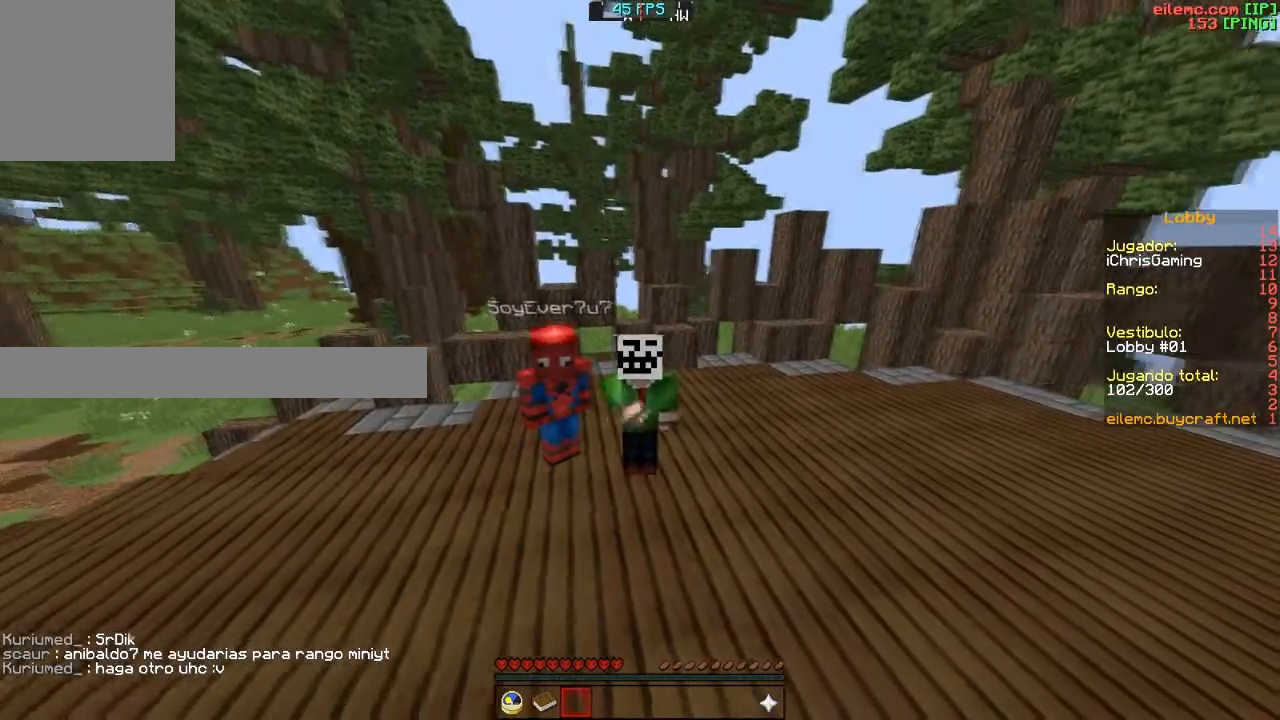
{"keys": [], "events": [[67, "d", "up"]]}
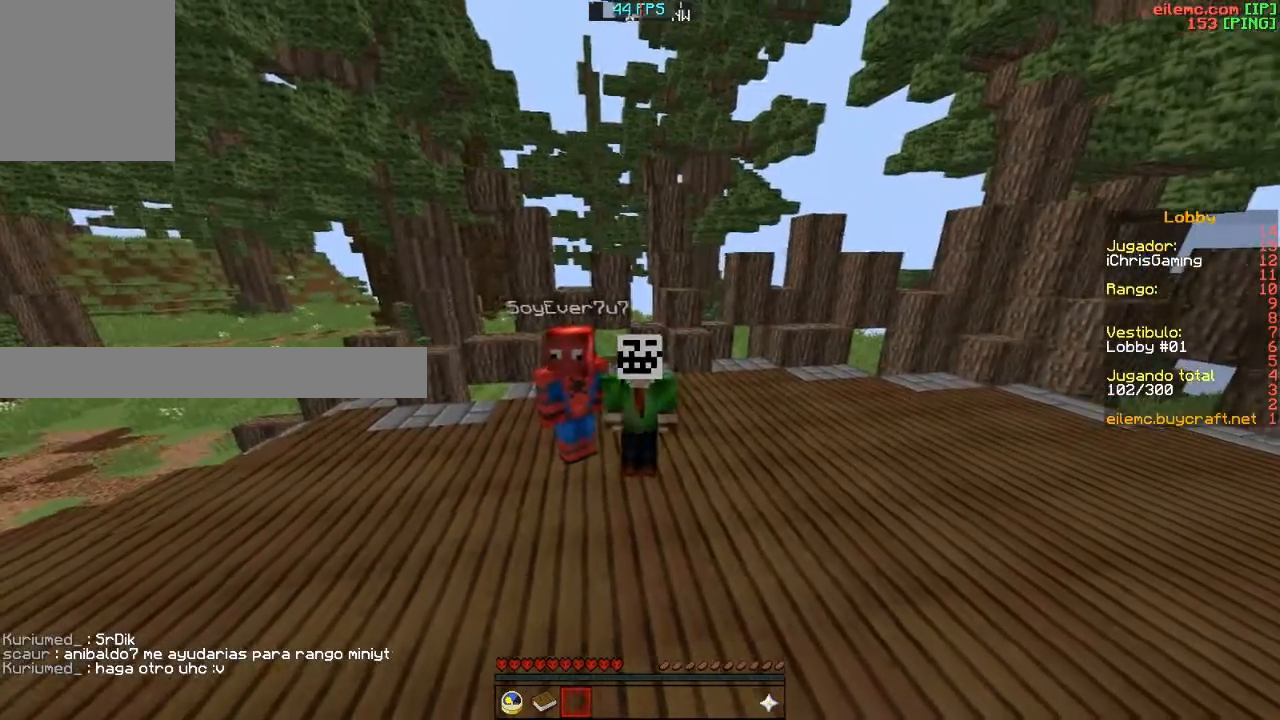
{"keys": ["s"], "events": [[33, "a", "down"], [166, "a", "up"], [467, "s", "down"]]}
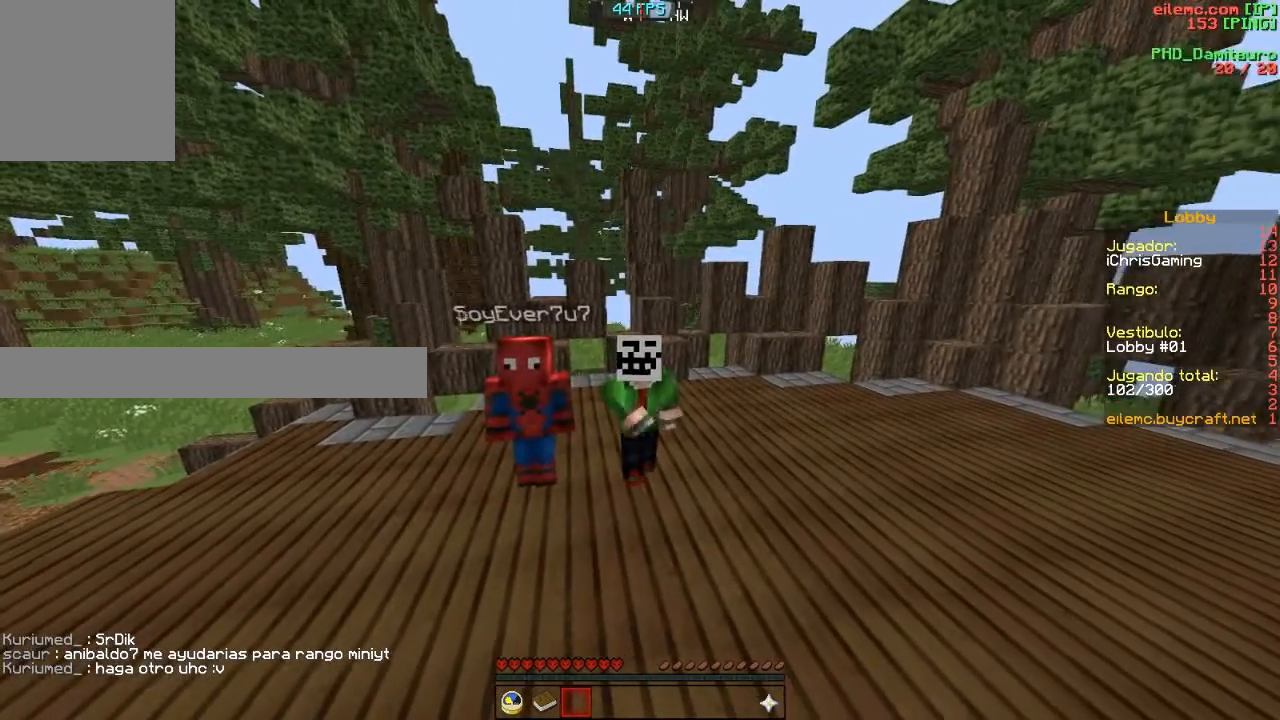
{"keys": [], "events": [[33, "s", "up"]]}
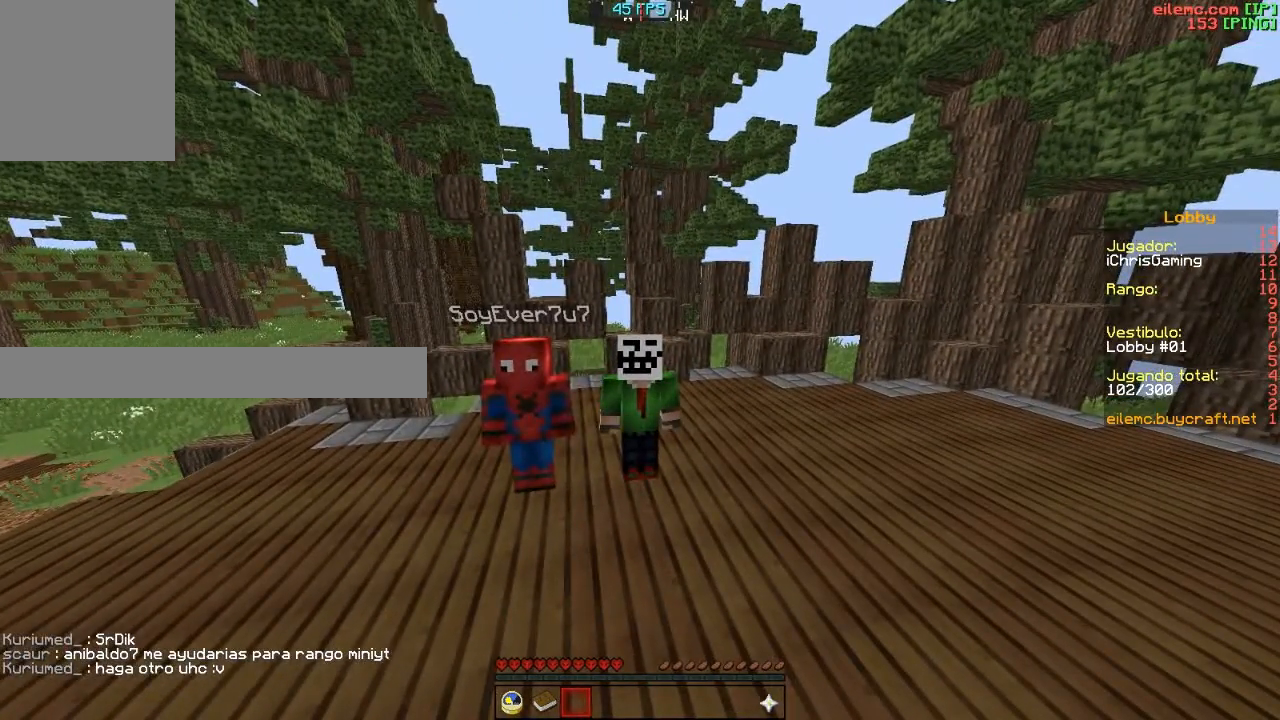
{"keys": [], "events": []}
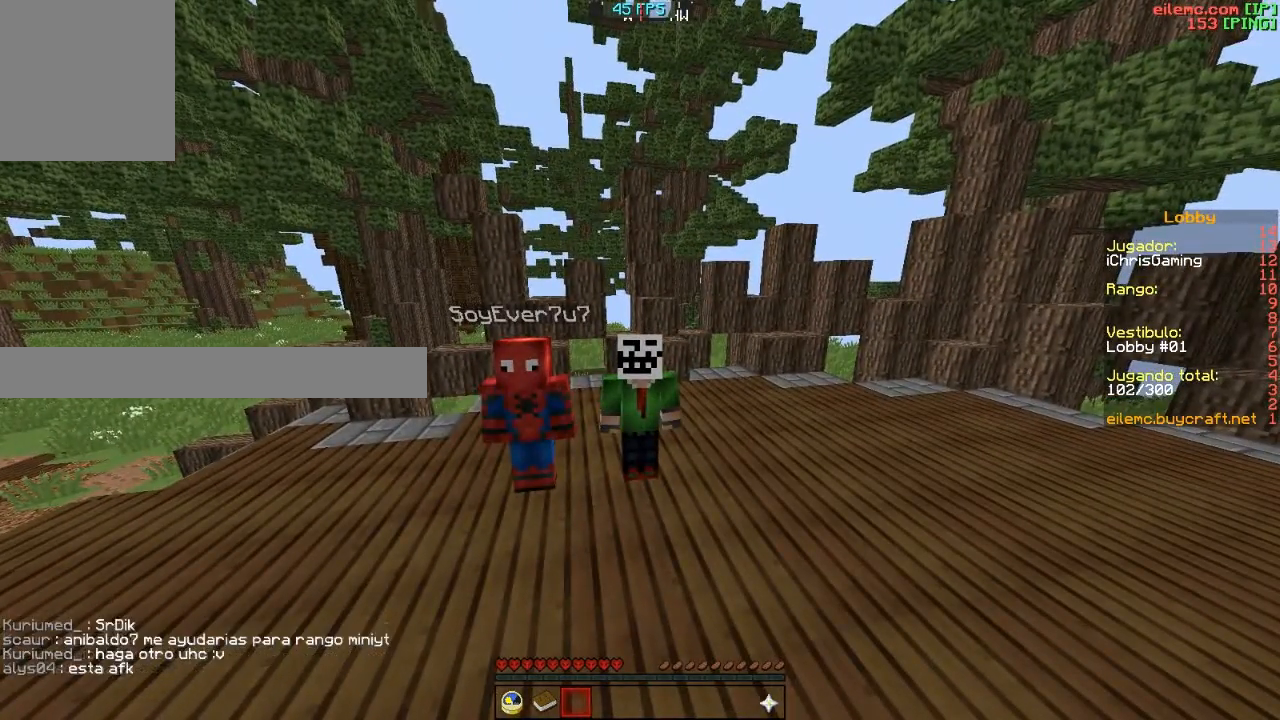
{"keys": [], "events": []}
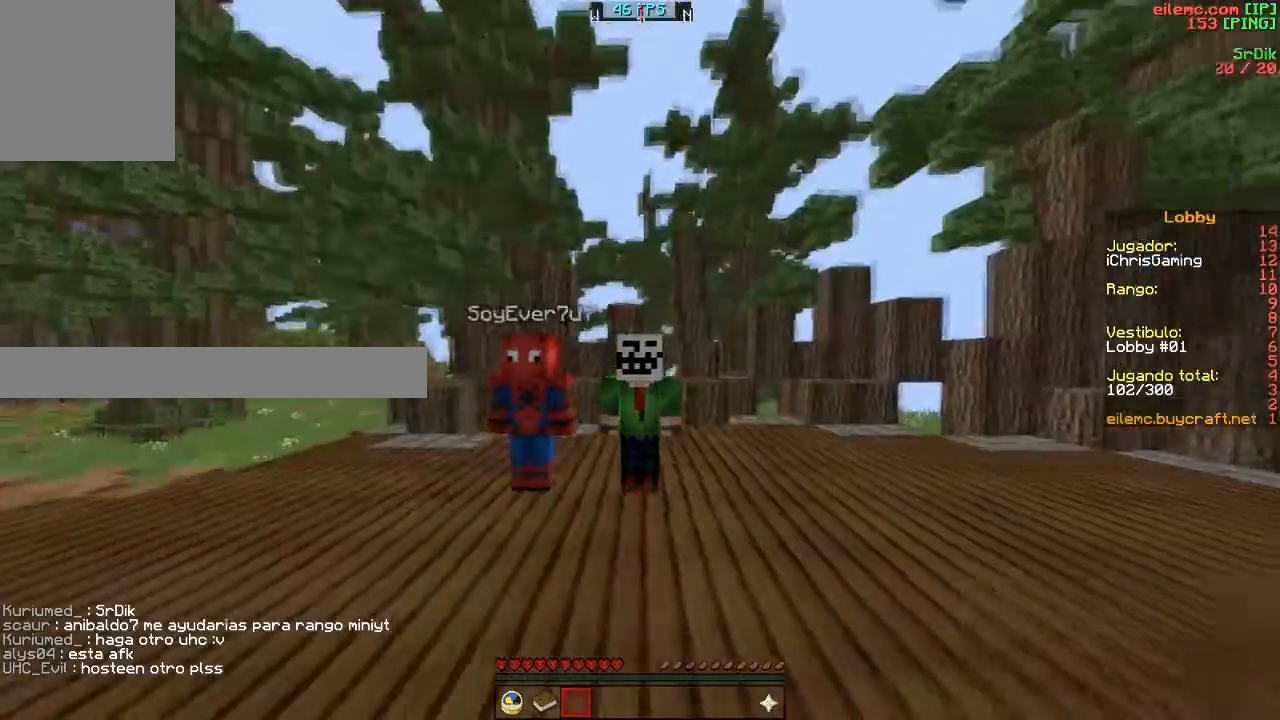
{"keys": [], "events": []}
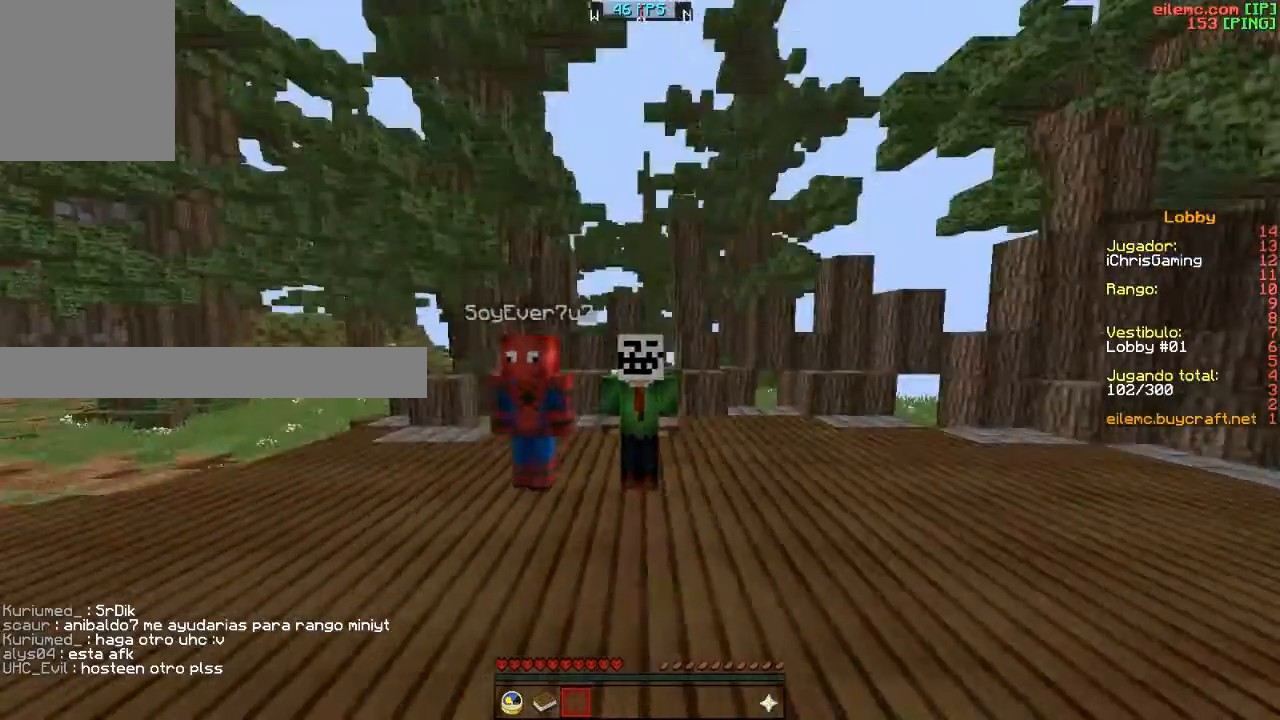
{"keys": [], "events": []}
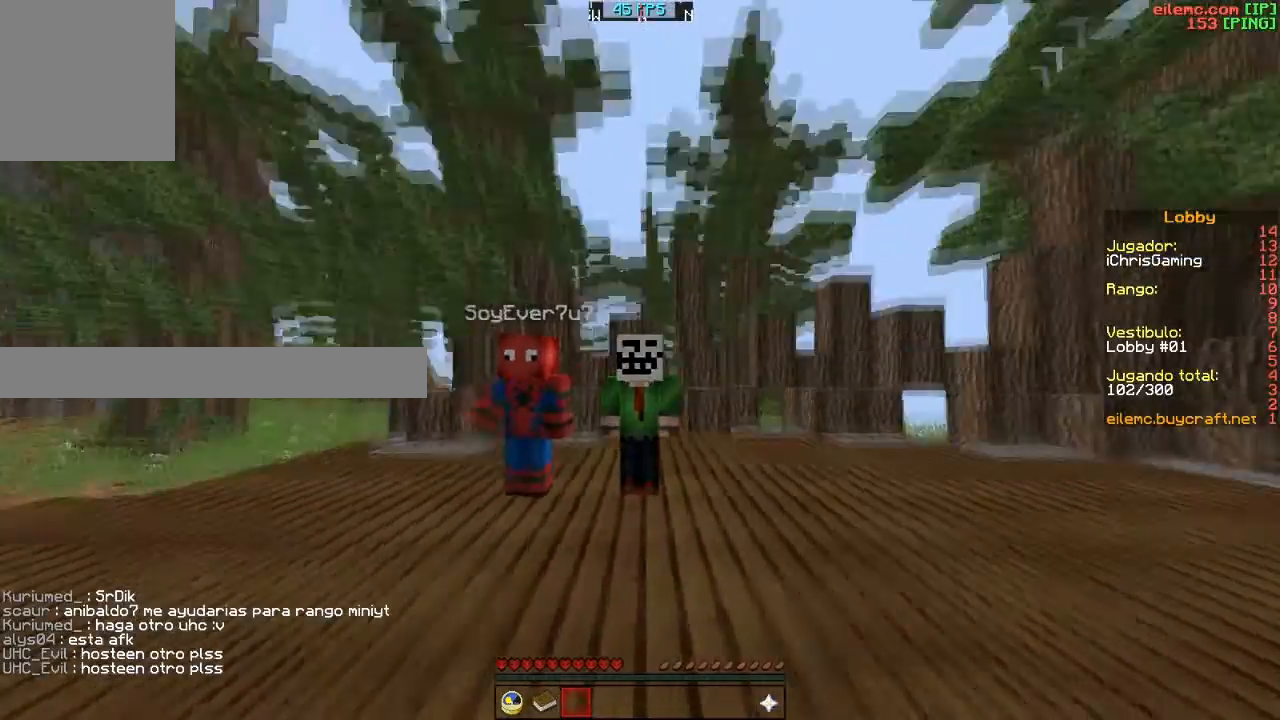
{"keys": [], "events": []}
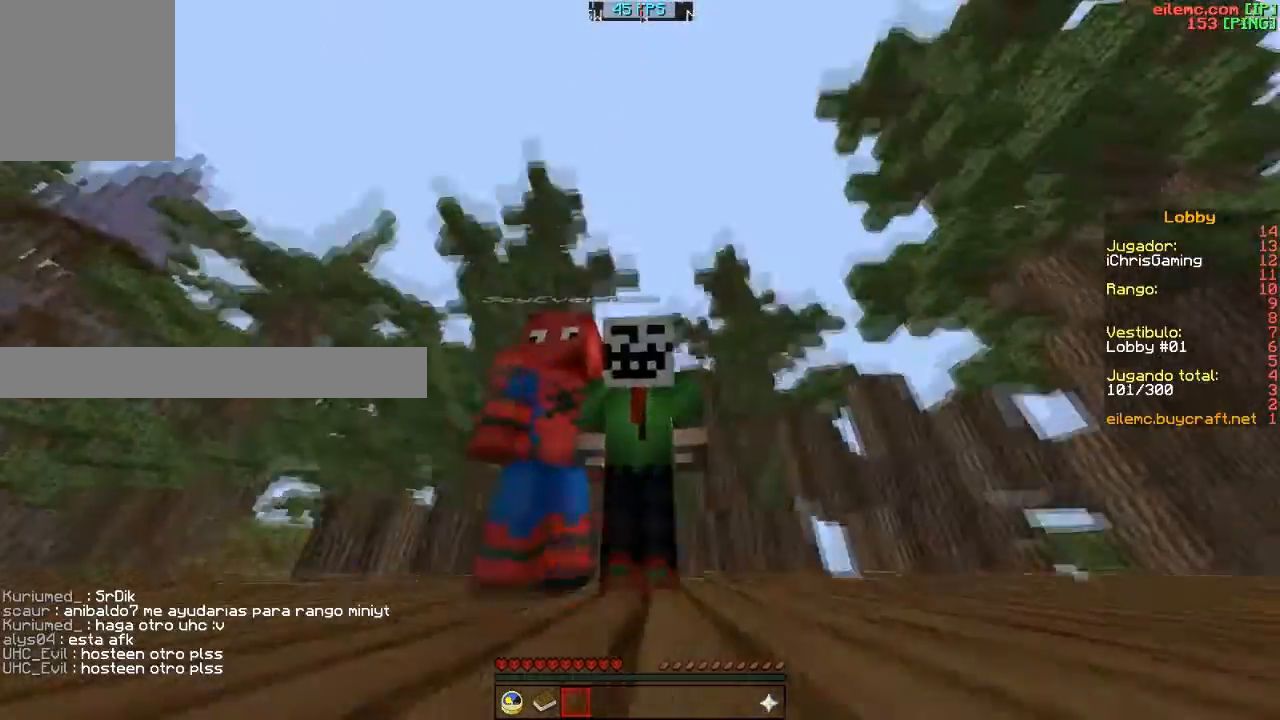
{"keys": [], "events": []}
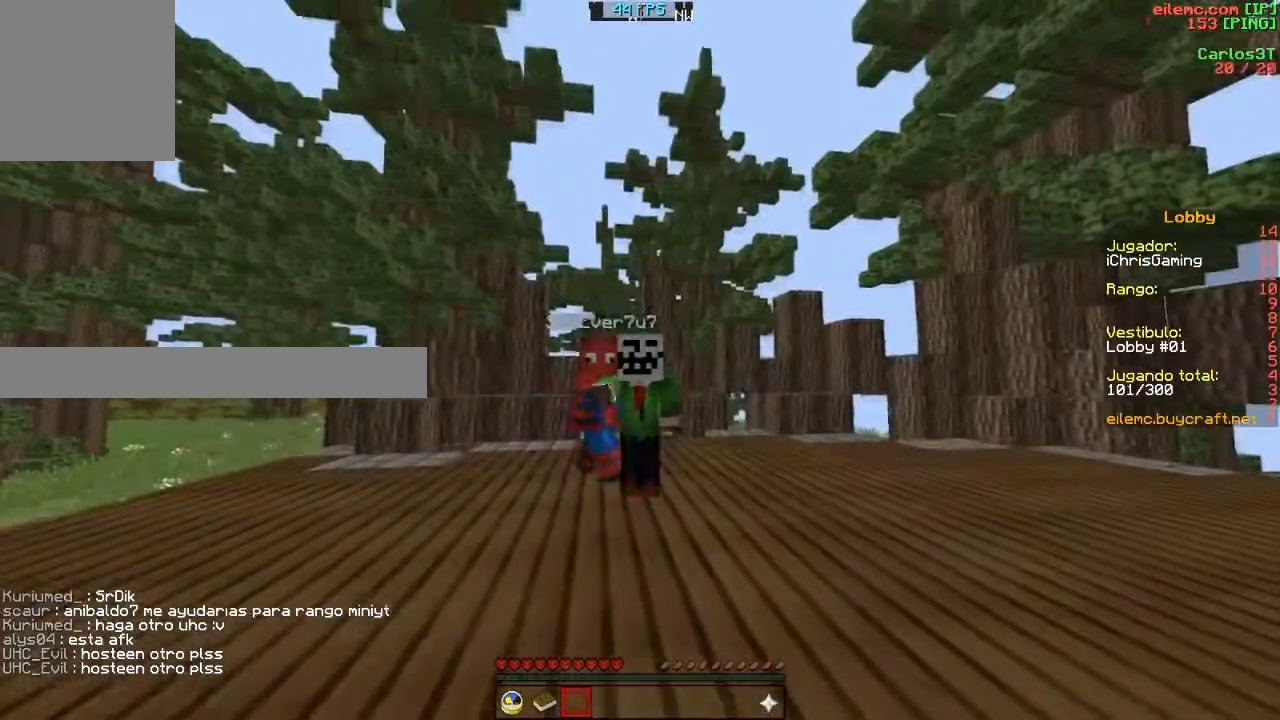
{"keys": [], "events": []}
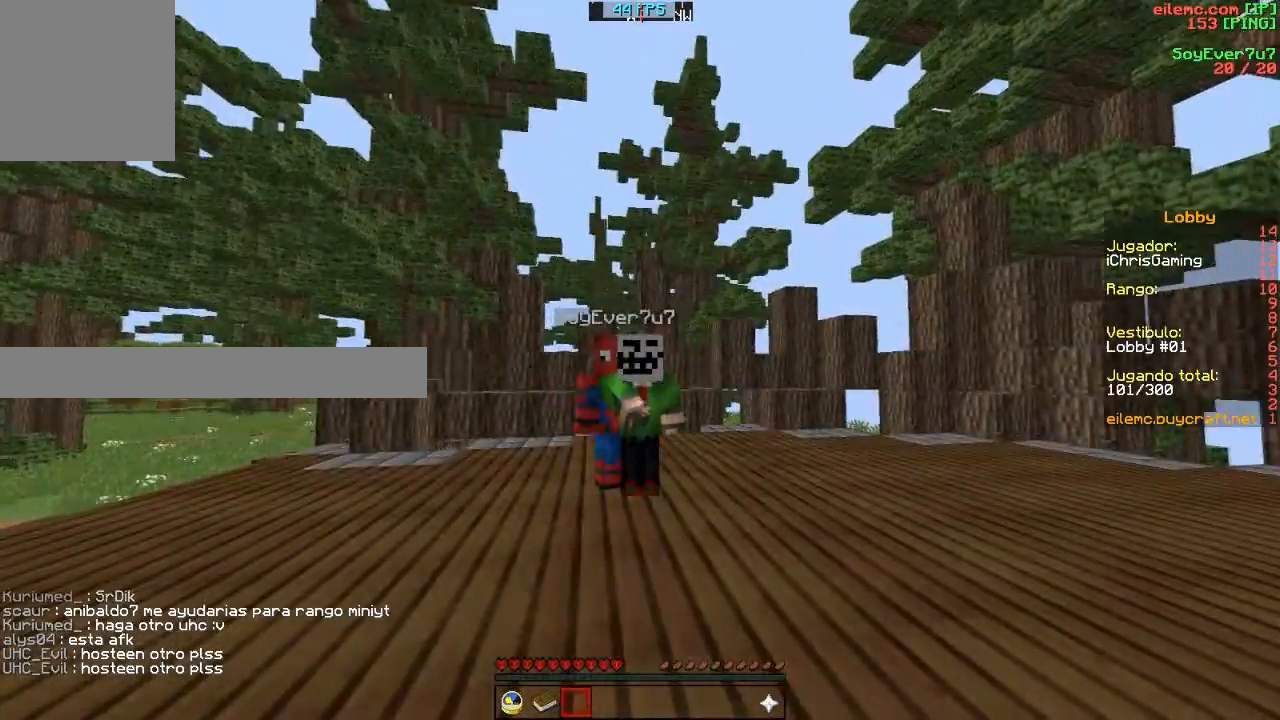
{"keys": ["d"], "events": [[67, "a", "down"], [267, "a", "up"], [400, "d", "down"]]}
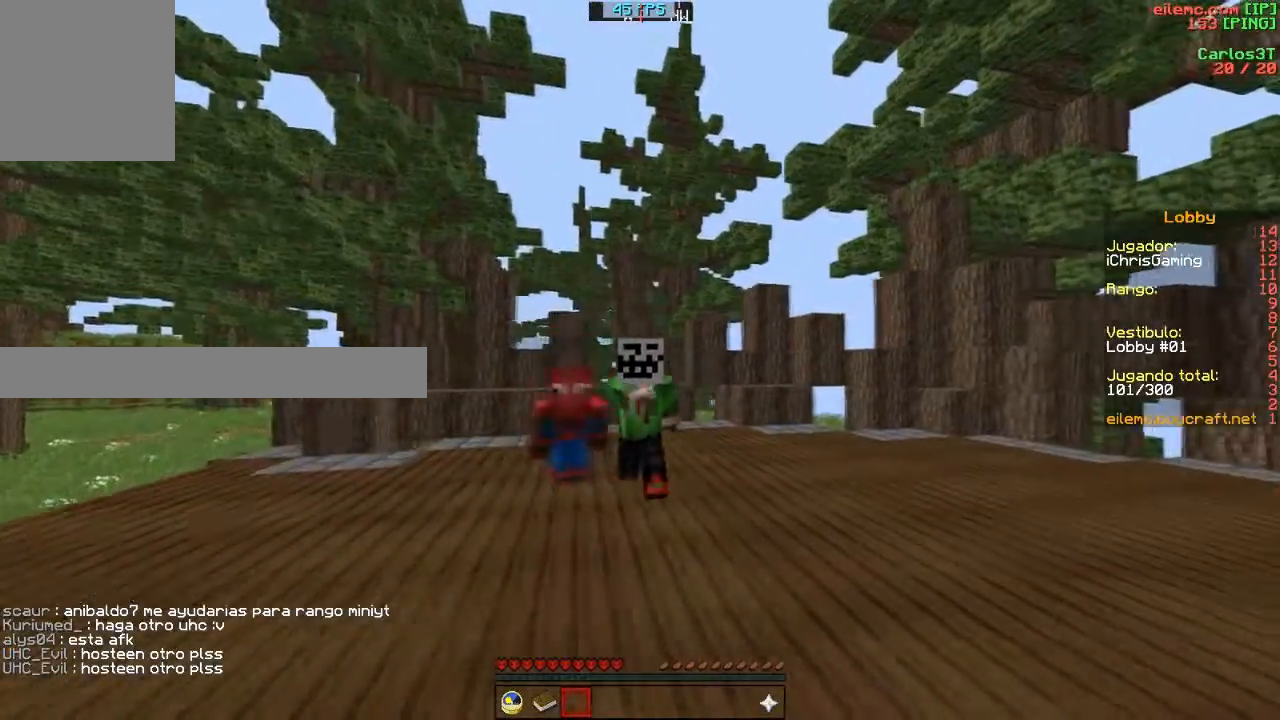
{"keys": ["d"], "events": []}
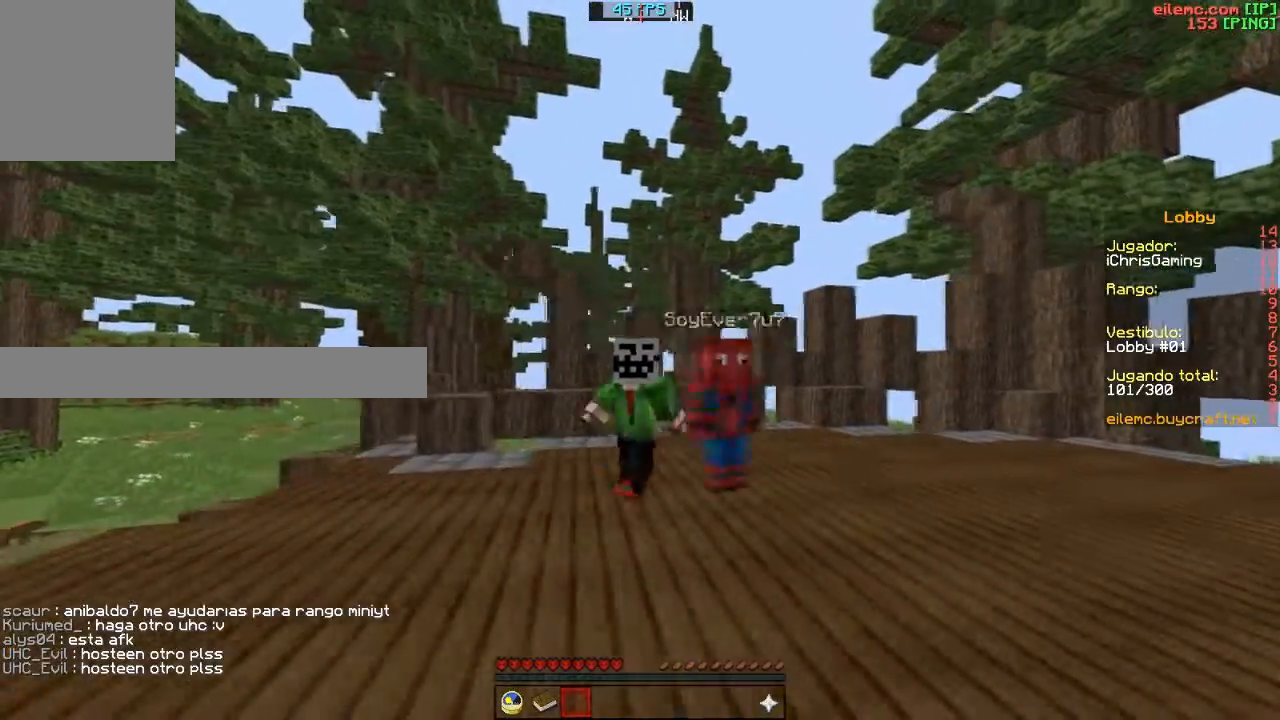
{"keys": ["a"], "events": [[133, "a", "down"], [133, "d", "up"]]}
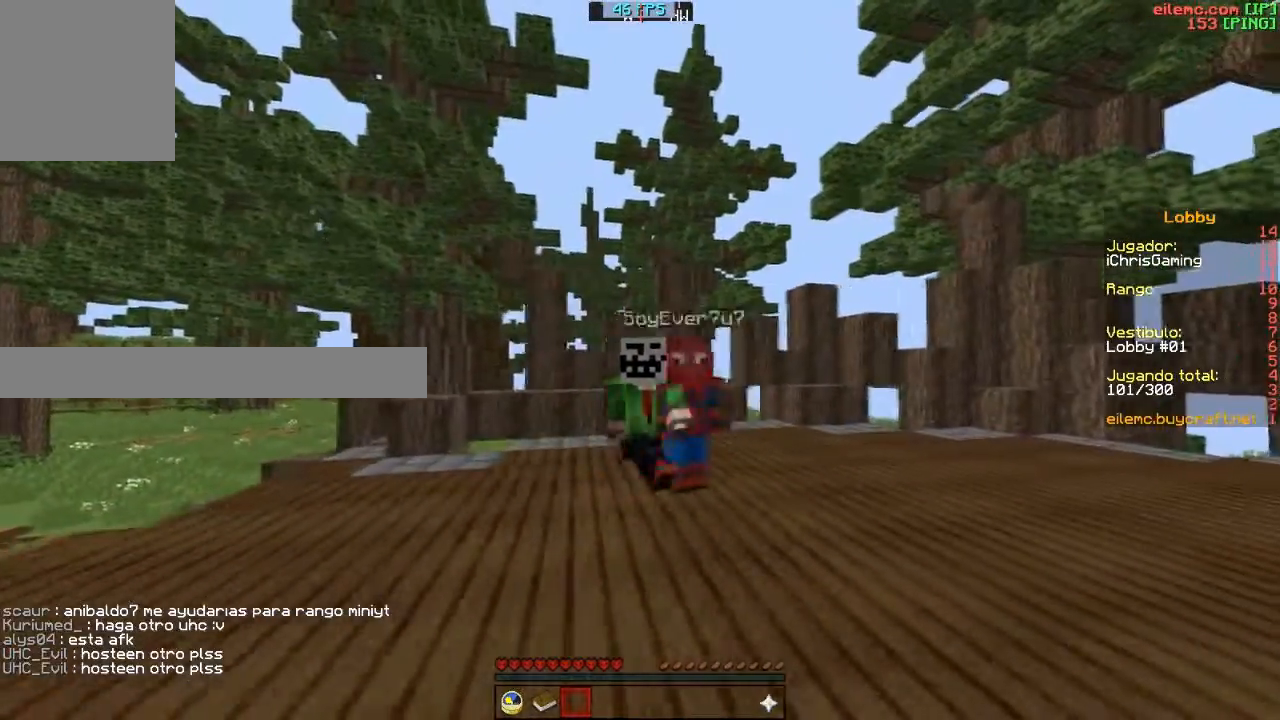
{"keys": ["d"], "events": [[467, "a", "up"], [500, "d", "down"]]}
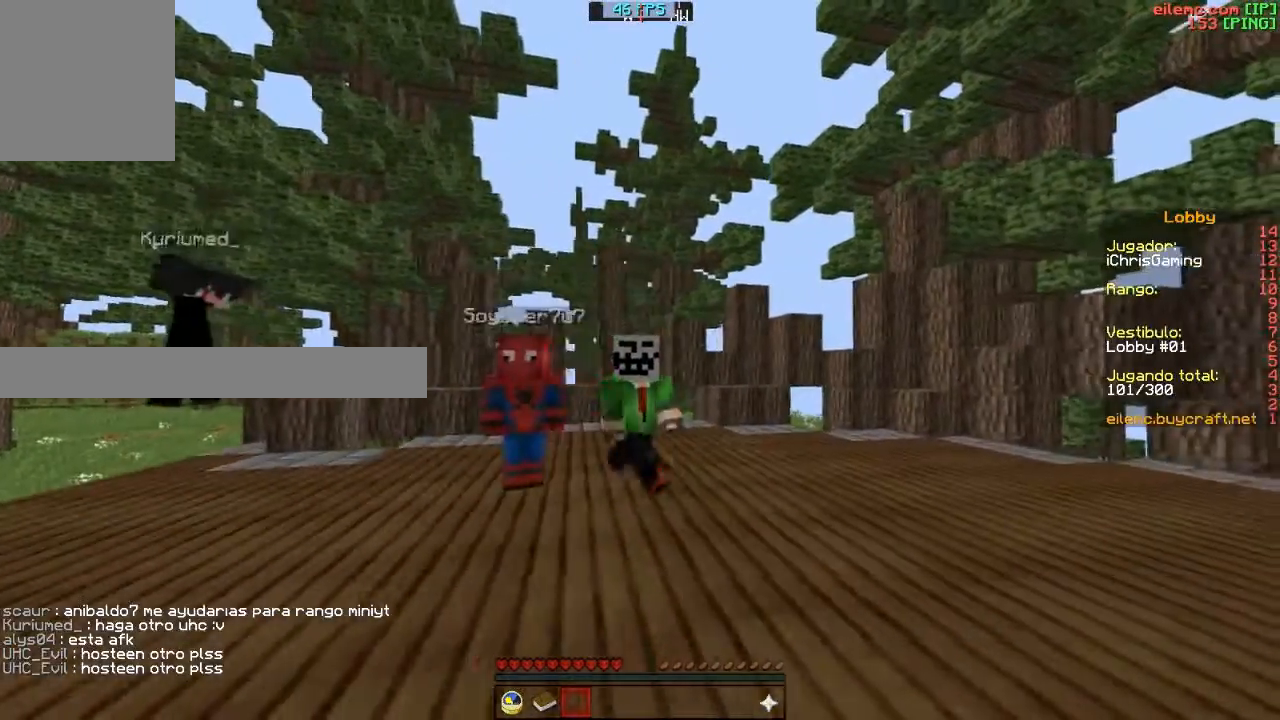
{"keys": [], "events": [[167, "d", "up"]]}